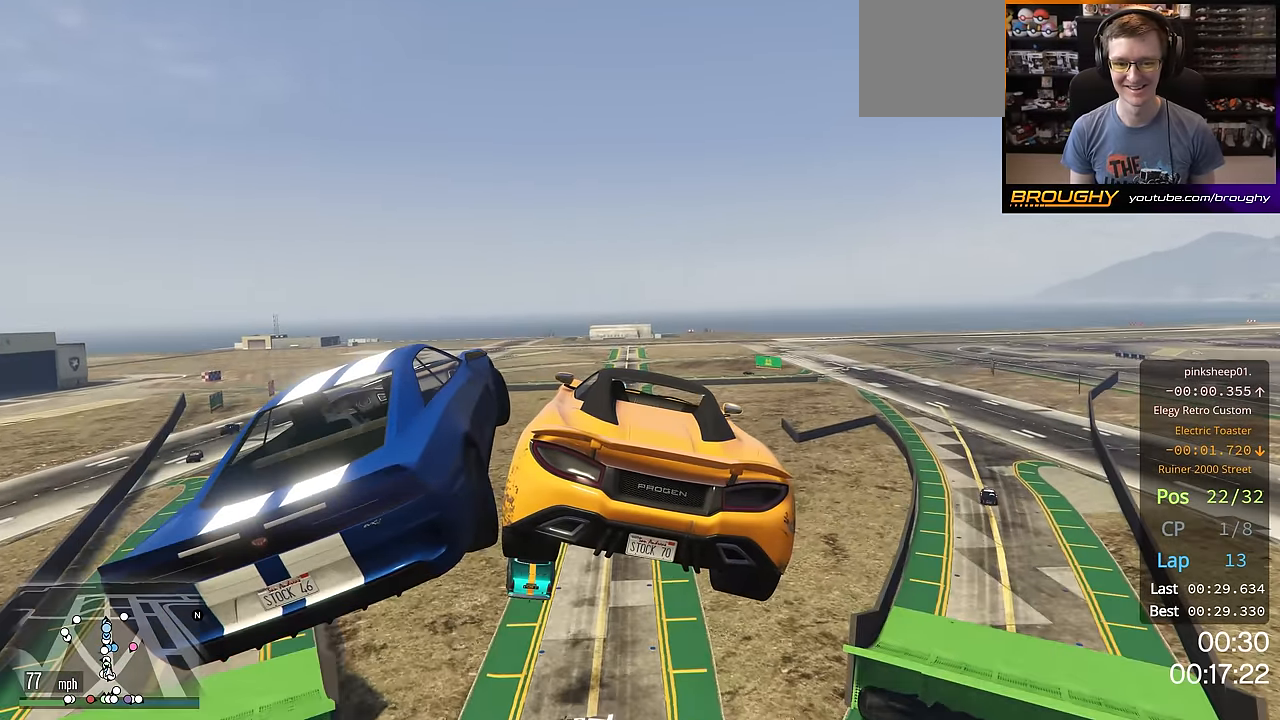
Gameplay with a controller (Xbox layout); each line is a JSON object with the inputs held at the frame after it. "events" lists button and stick changes between this image and that frame as [ms after this image, input, new state], when the widget could be followed in between. Not read: R3.
{"buttons": ["R2"], "left_stick": "center", "right_stick": "center", "events": [[200, "left_stick", "center"]]}
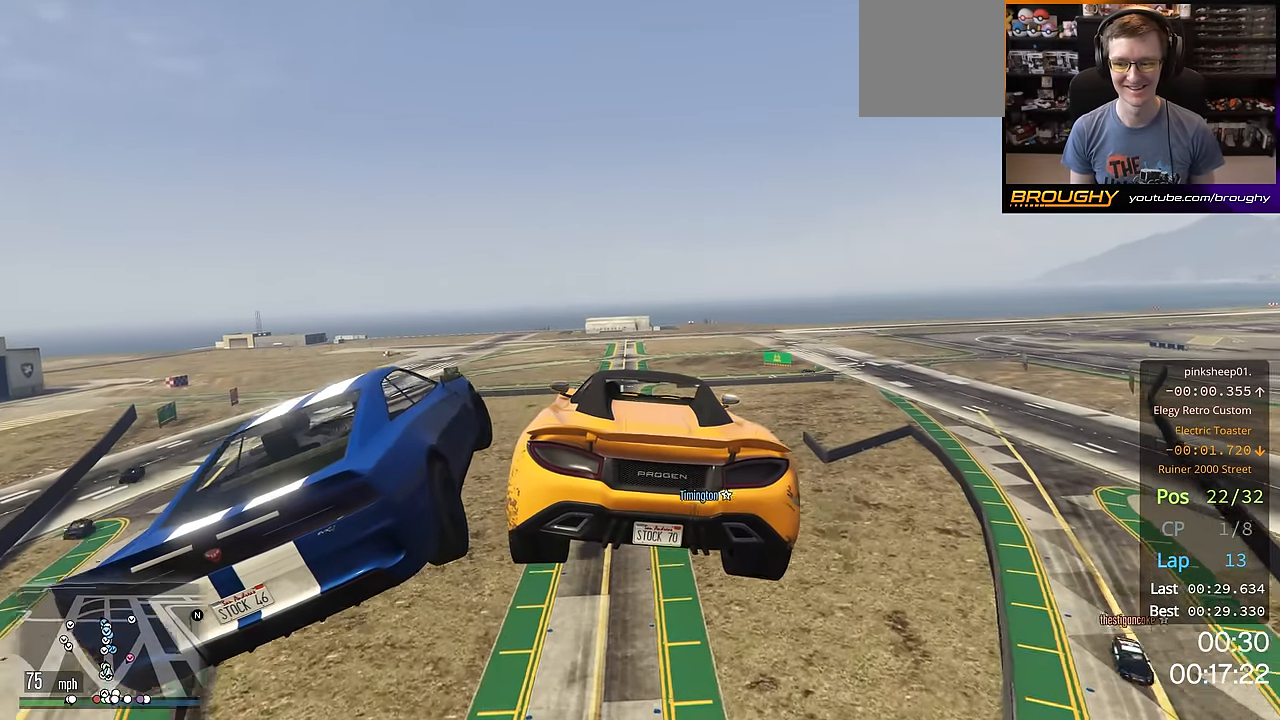
{"buttons": ["R2"], "left_stick": "center", "right_stick": "center", "events": [[200, "left_stick", "down-left"], [367, "left_stick", "center"]]}
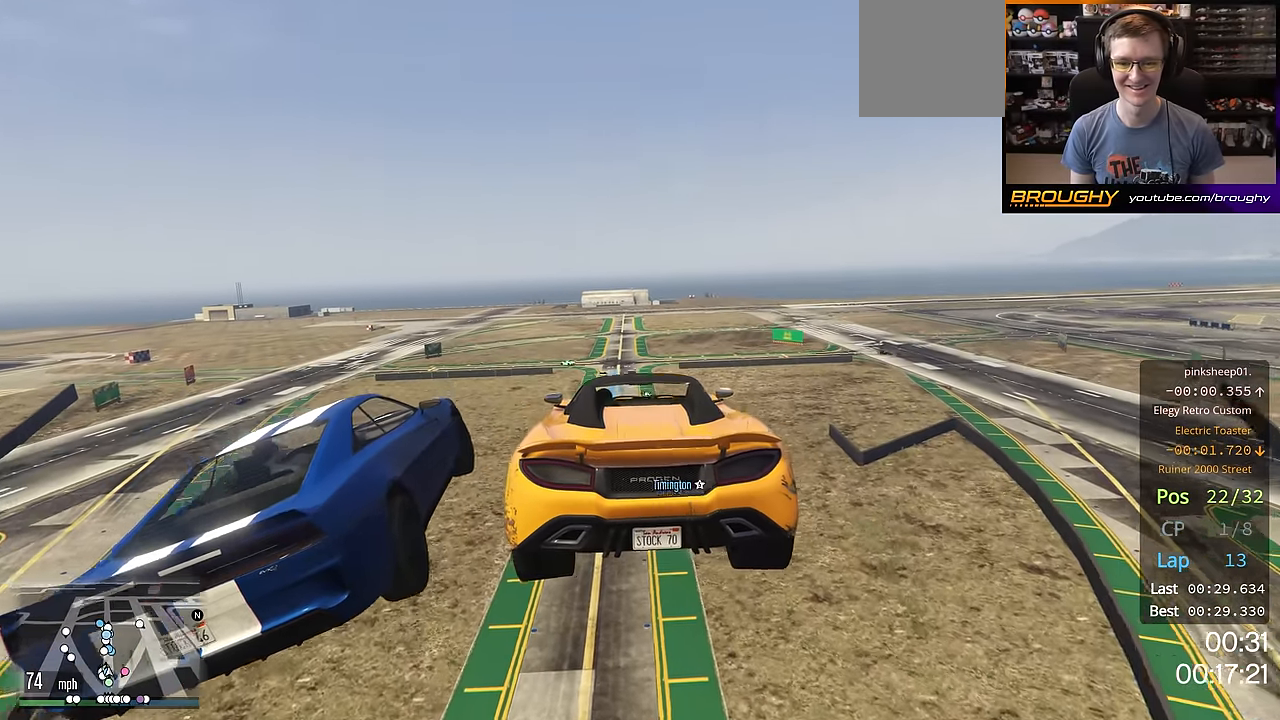
{"buttons": ["R2"], "left_stick": "center", "right_stick": "center", "events": [[50, "left_stick", "down-right"], [233, "left_stick", "center"]]}
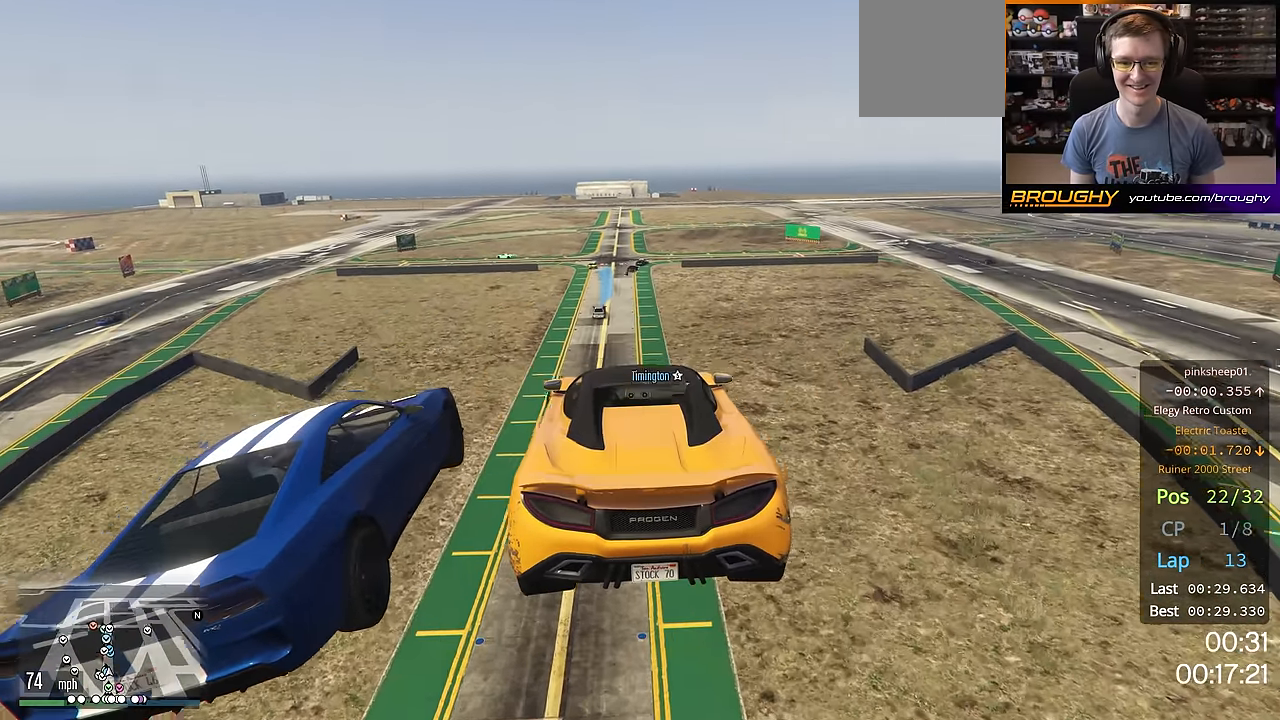
{"buttons": ["R2"], "left_stick": "center", "right_stick": "center", "events": []}
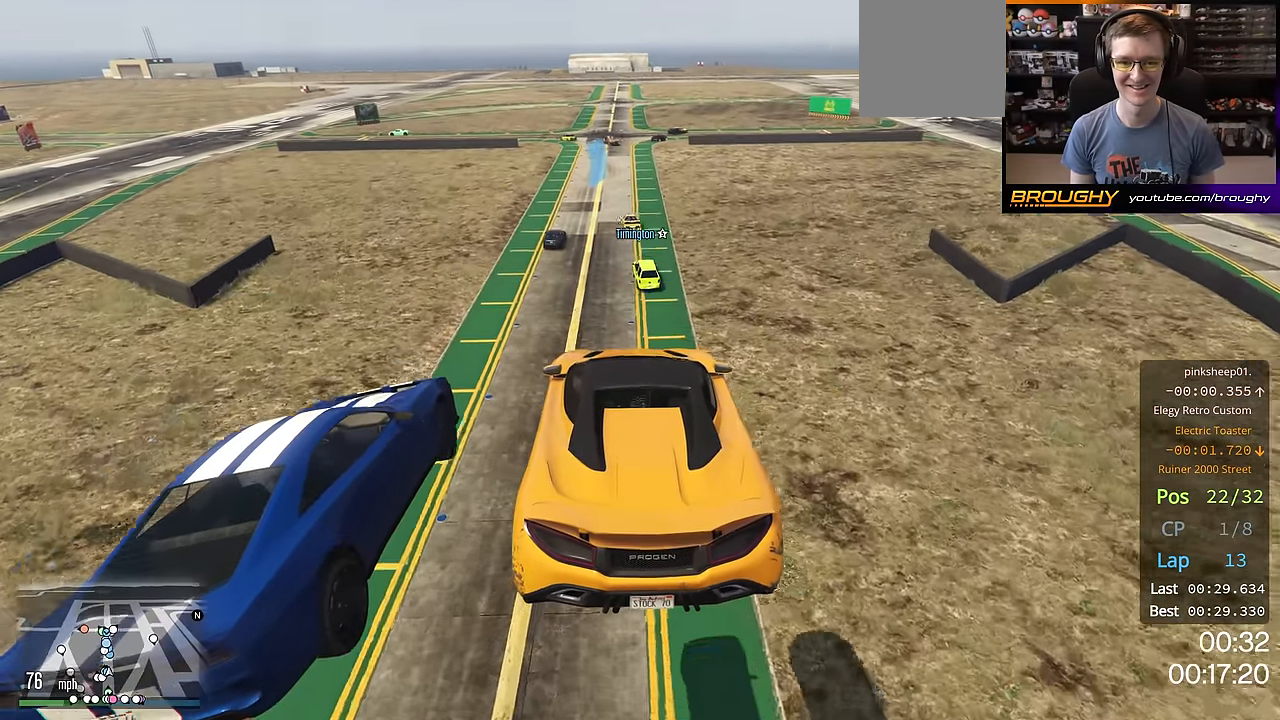
{"buttons": ["R2"], "left_stick": "center", "right_stick": "center", "events": []}
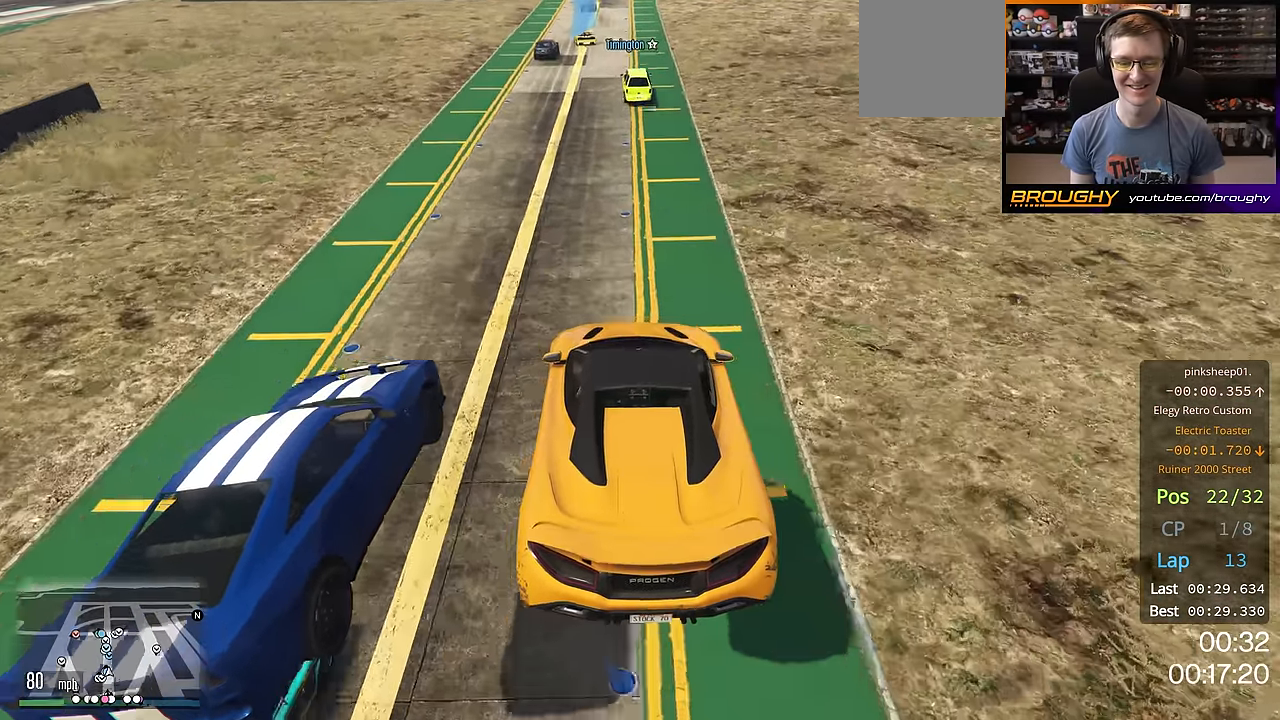
{"buttons": ["R2"], "left_stick": "center", "right_stick": "center", "events": []}
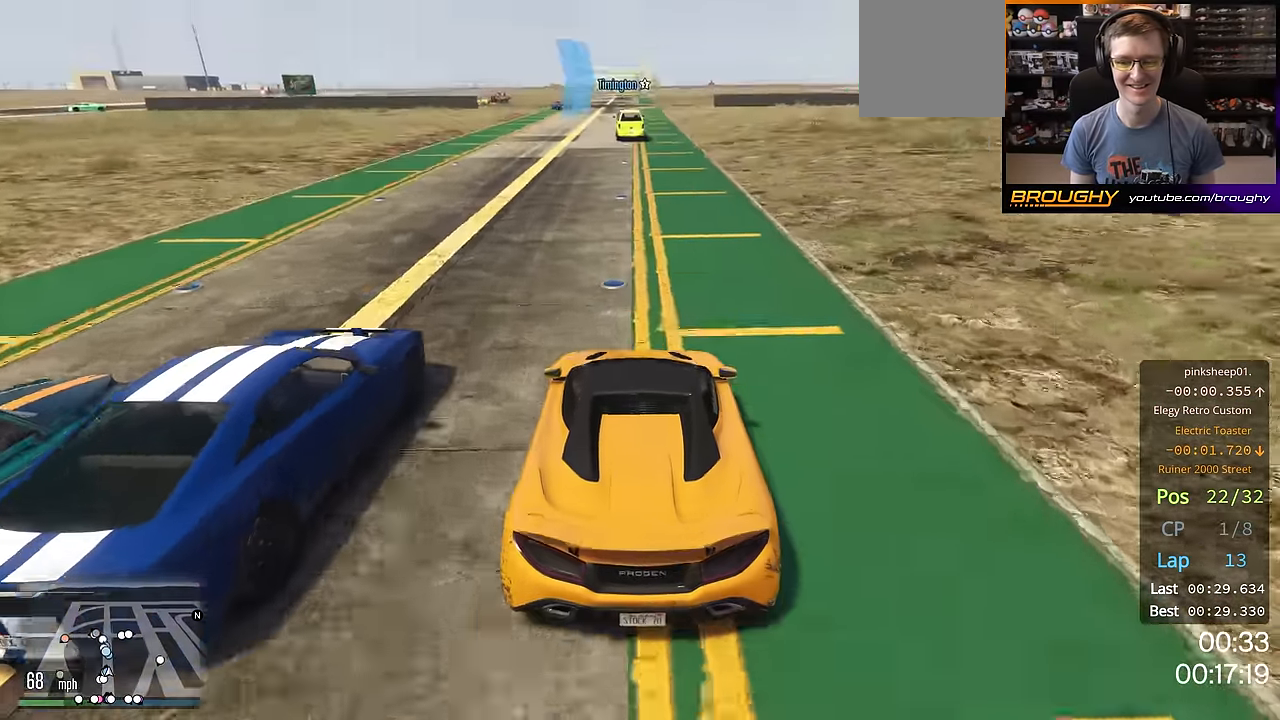
{"buttons": ["R2"], "left_stick": "center", "right_stick": "center", "events": [[133, "left_stick", "up-left"], [250, "left_stick", "center"]]}
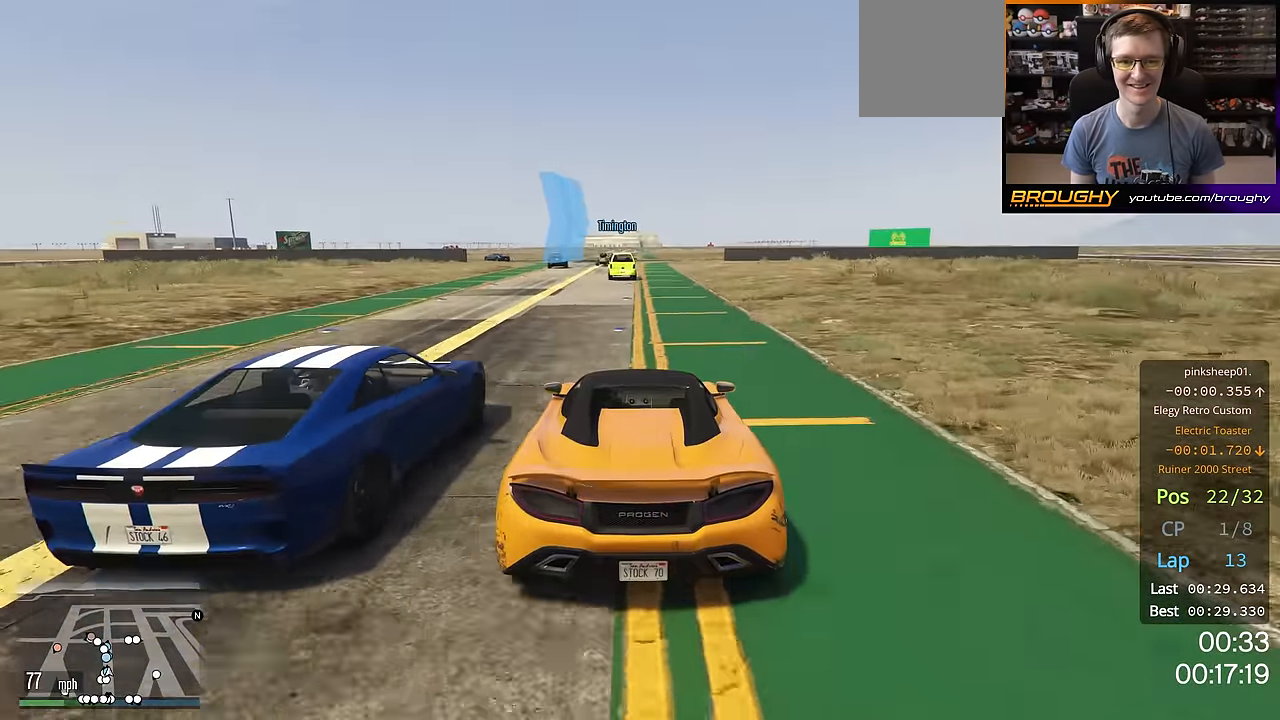
{"buttons": ["R2"], "left_stick": "center", "right_stick": "center", "events": []}
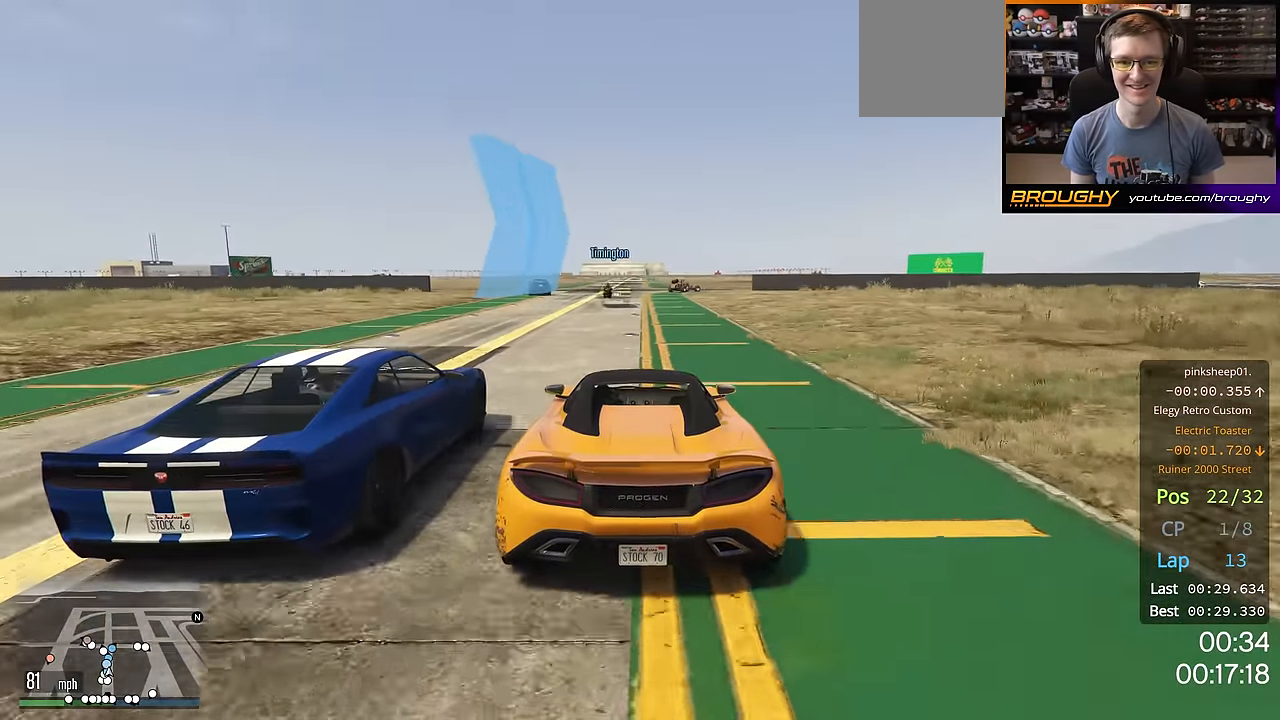
{"buttons": ["R2"], "left_stick": "center", "right_stick": "center", "events": []}
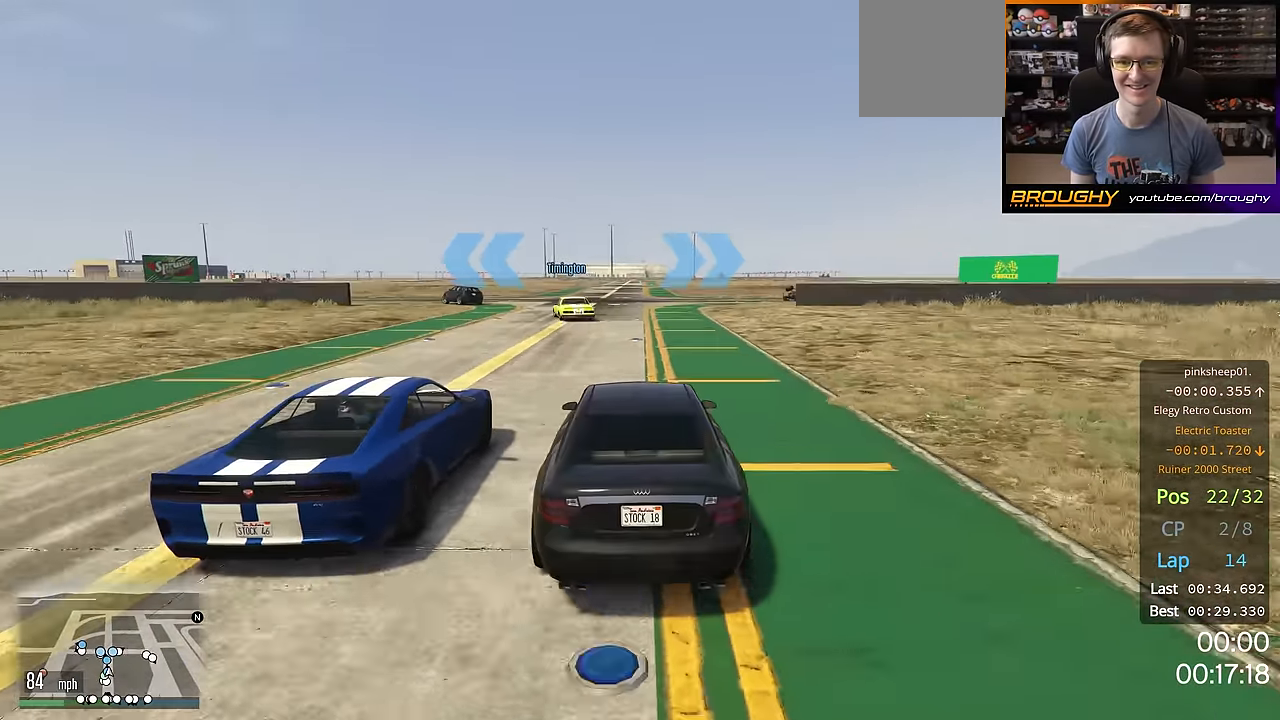
{"buttons": ["L2"], "left_stick": "right", "right_stick": "center", "events": [[350, "left_stick", "right"], [401, "L2", "down"], [467, "R2", "up"]]}
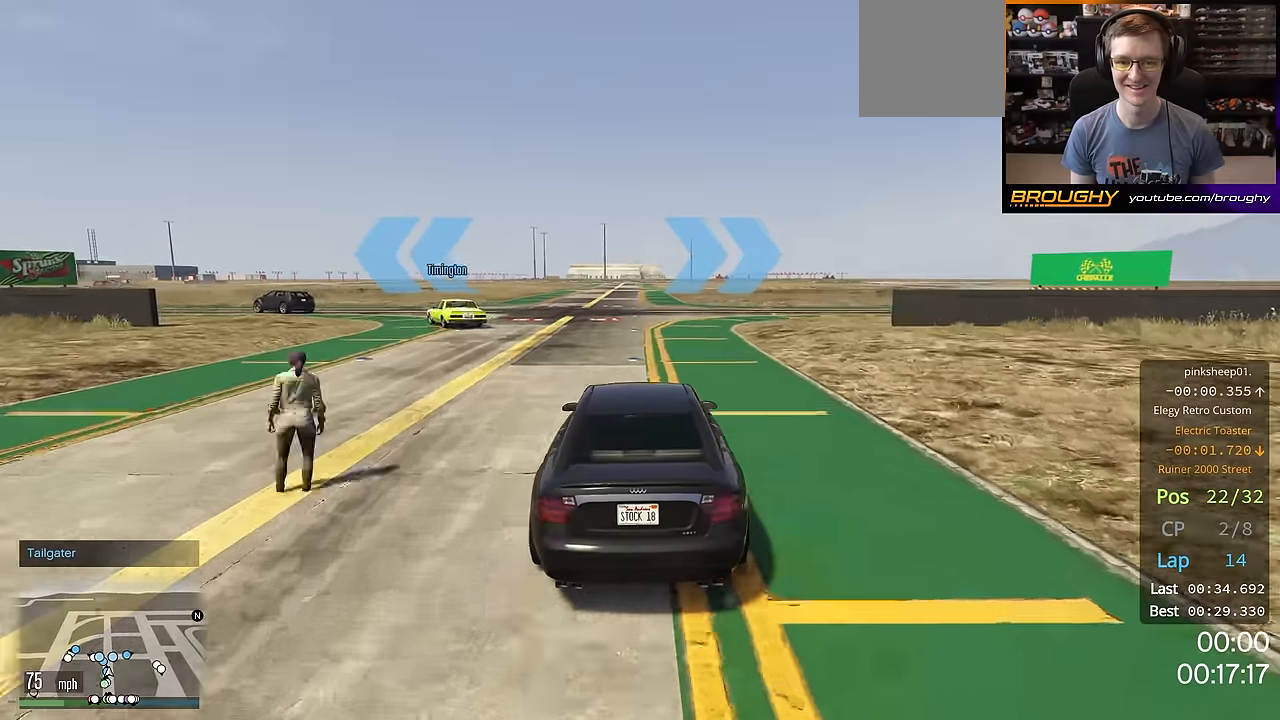
{"buttons": [], "left_stick": "center", "right_stick": "center", "events": [[16, "L2", "up"], [100, "L2", "down"], [250, "left_stick", "center"], [267, "L2", "up"], [333, "left_stick", "right"], [483, "left_stick", "center"]]}
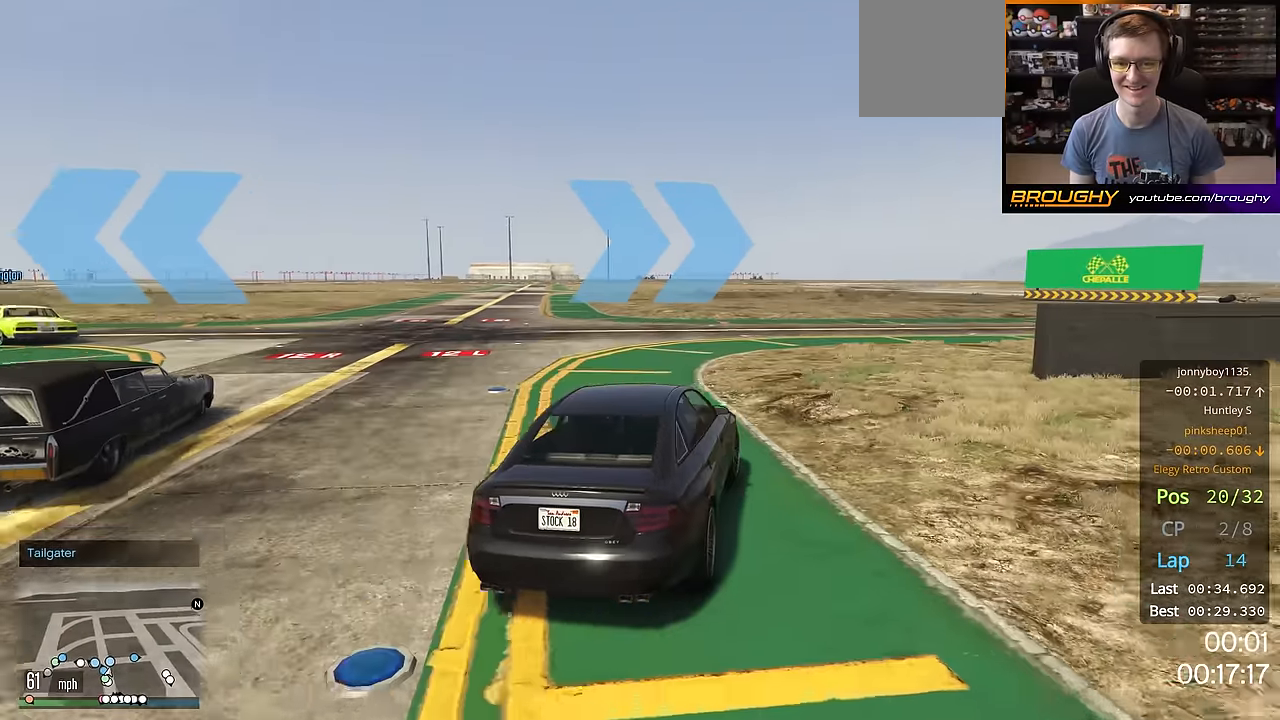
{"buttons": ["R2"], "left_stick": "right", "right_stick": "center", "events": [[50, "R2", "down"], [200, "left_stick", "right"]]}
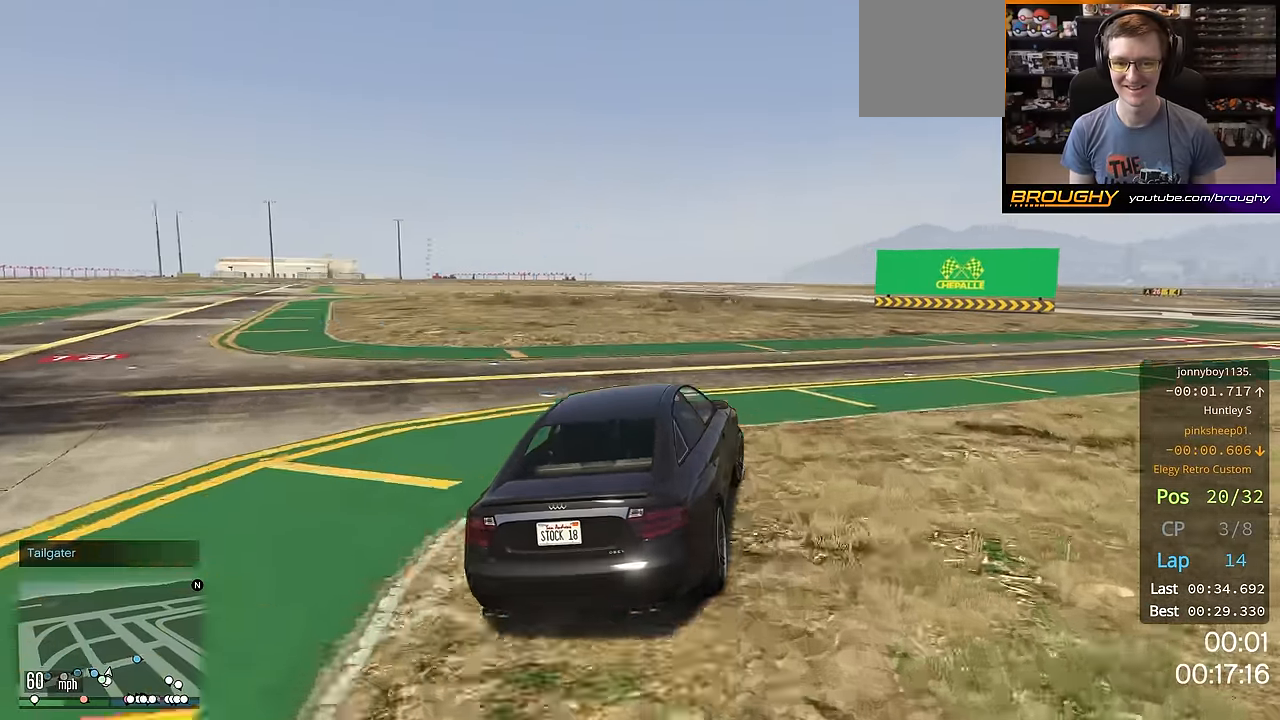
{"buttons": ["R2"], "left_stick": "right", "right_stick": "center", "events": [[33, "R2", "up"], [283, "R2", "down"]]}
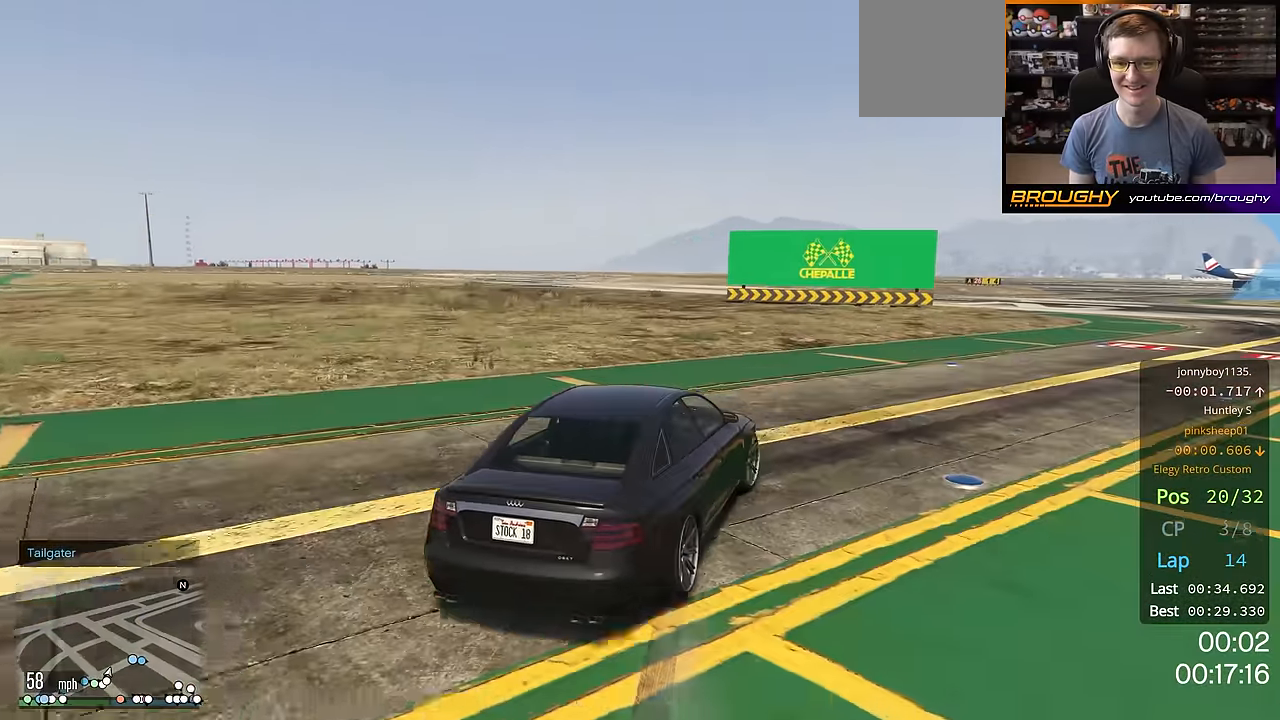
{"buttons": ["R2"], "left_stick": "right", "right_stick": "center", "events": [[334, "left_stick", "center"], [467, "left_stick", "right"]]}
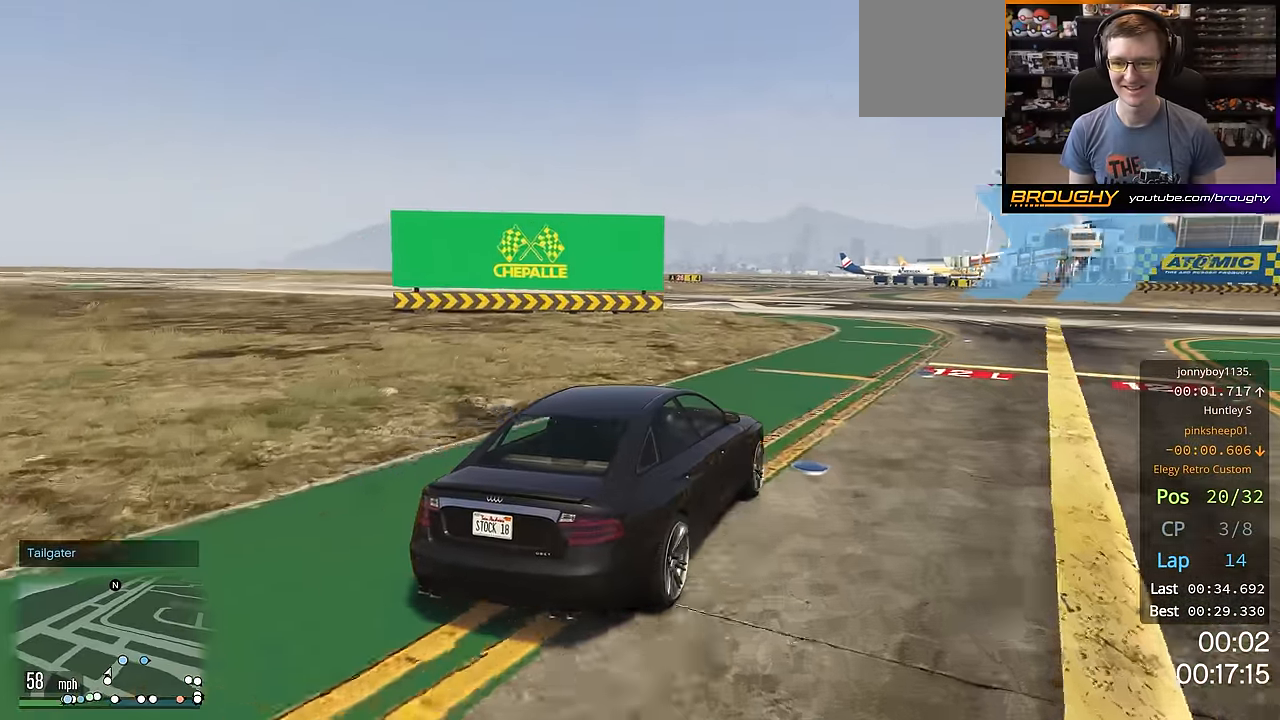
{"buttons": ["R2"], "left_stick": "right", "right_stick": "center", "events": []}
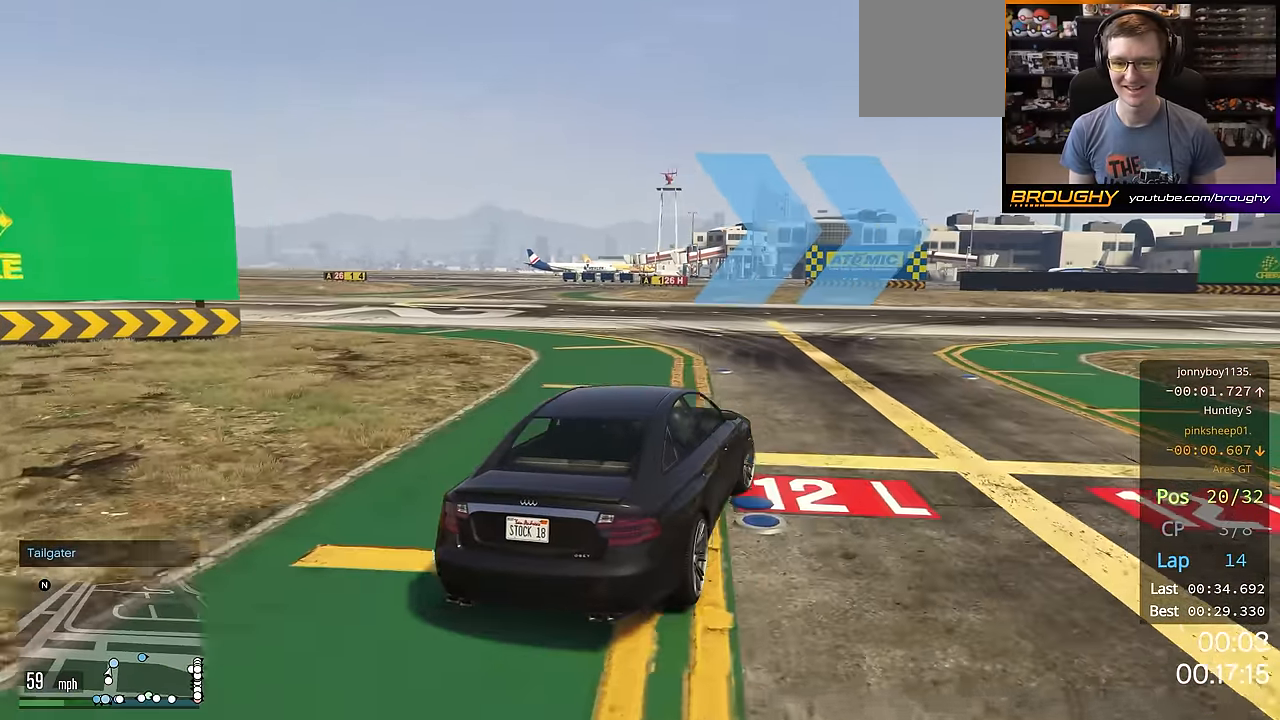
{"buttons": ["R2"], "left_stick": "right", "right_stick": "center", "events": []}
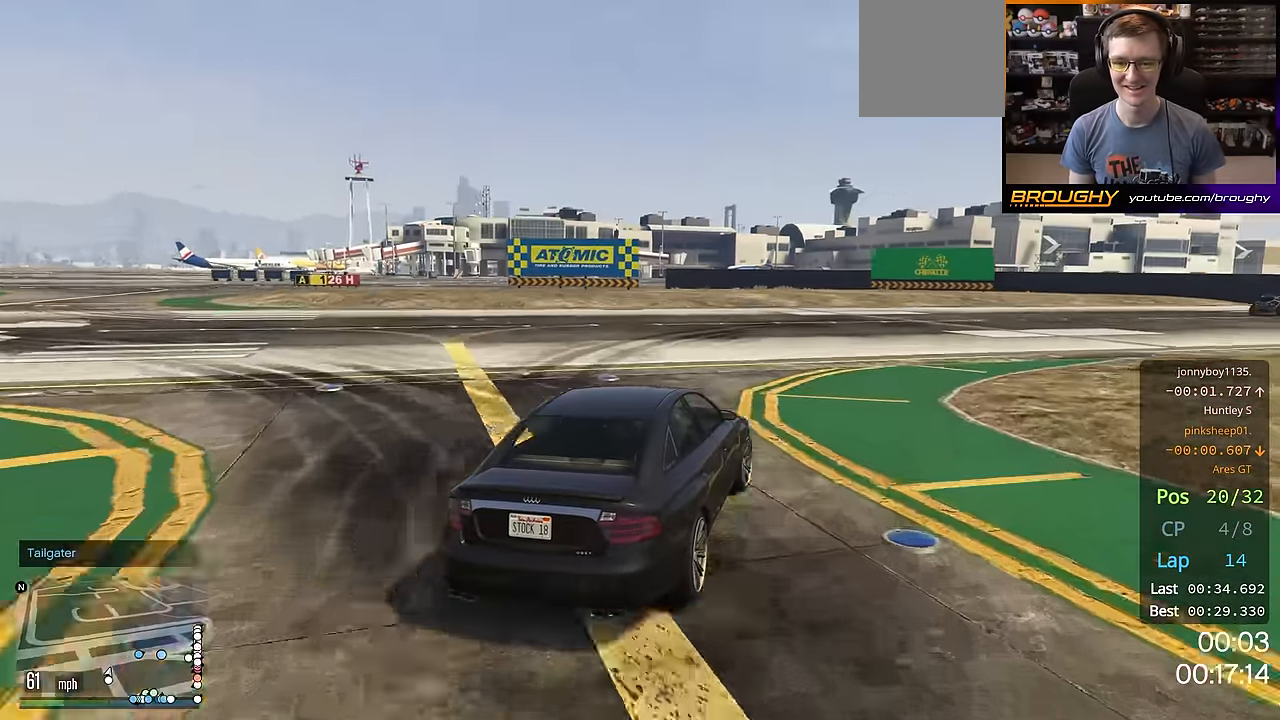
{"buttons": ["R2"], "left_stick": "right", "right_stick": "center", "events": []}
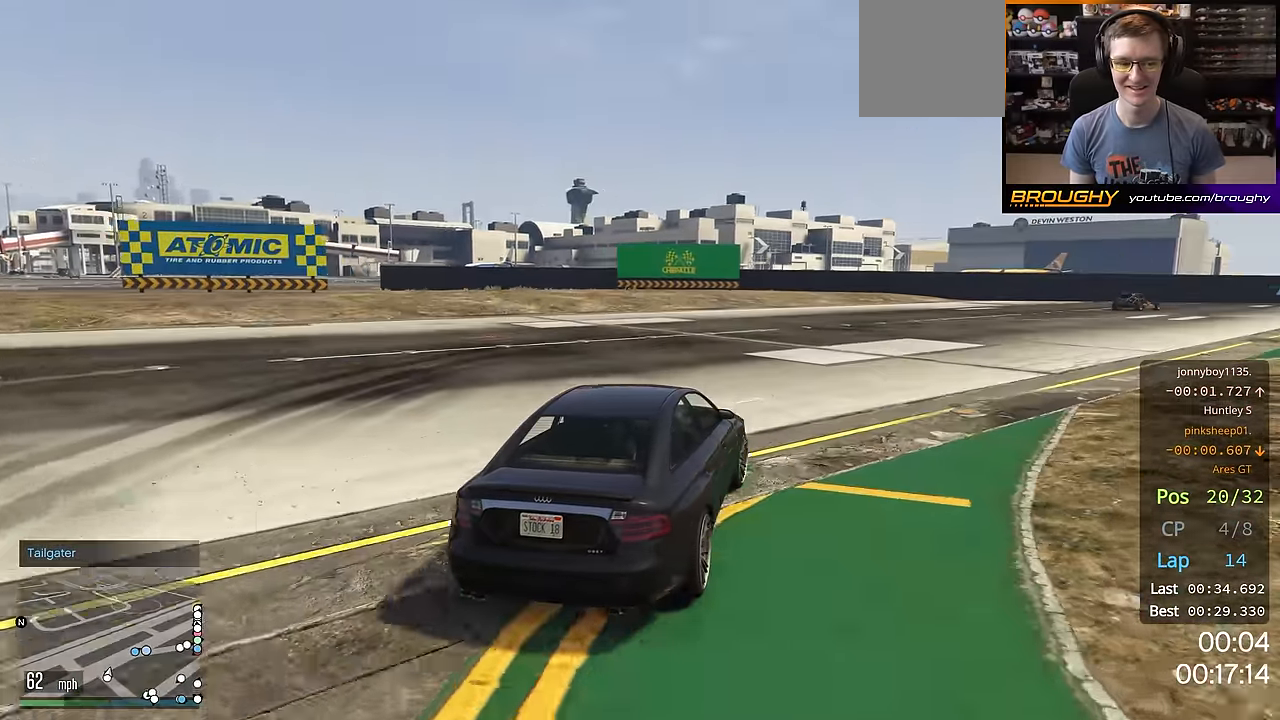
{"buttons": ["R2"], "left_stick": "right", "right_stick": "center", "events": [[367, "left_stick", "center"], [484, "left_stick", "right"]]}
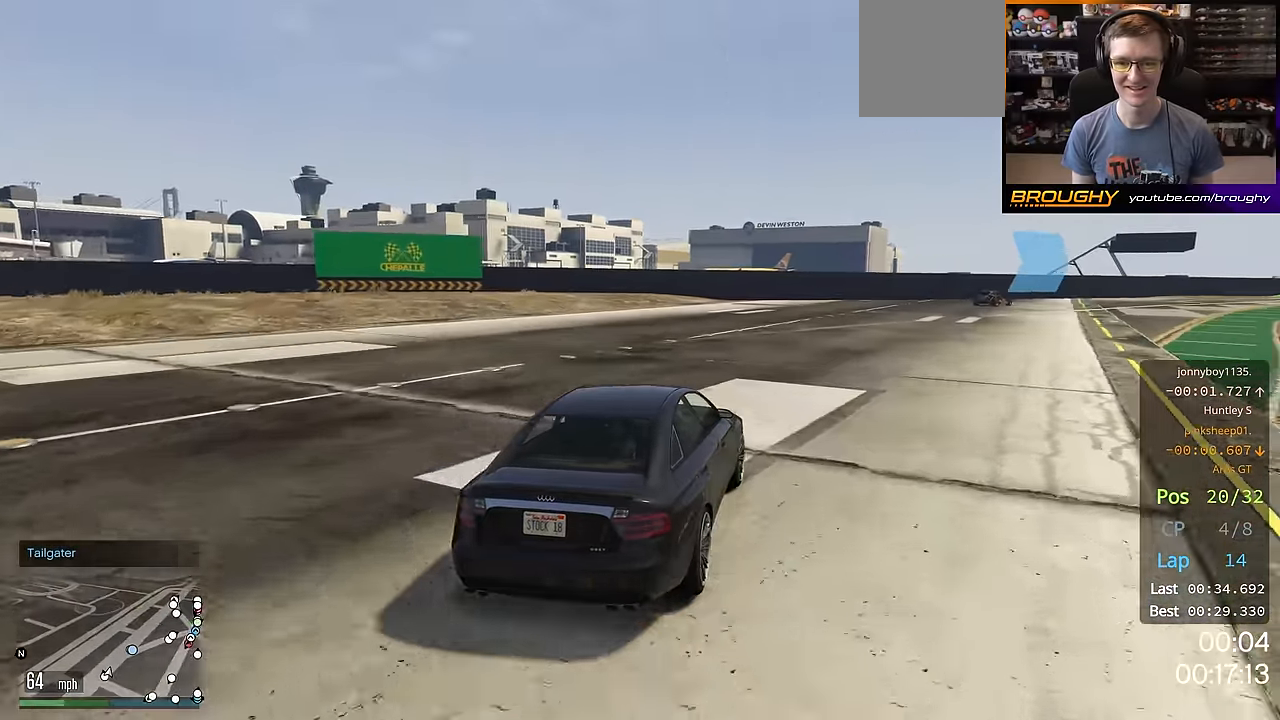
{"buttons": ["R2"], "left_stick": "center", "right_stick": "center", "events": [[183, "left_stick", "center"], [300, "left_stick", "right"], [467, "left_stick", "center"]]}
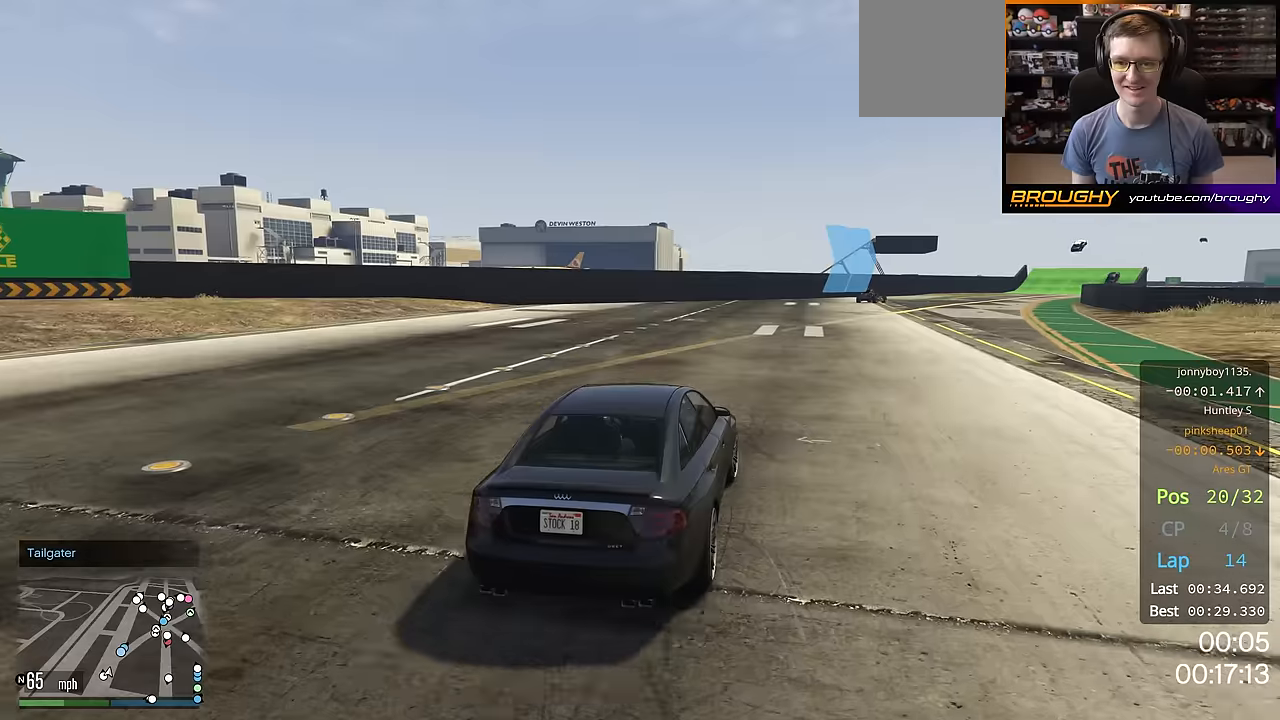
{"buttons": ["R2"], "left_stick": "center", "right_stick": "center", "events": [[116, "left_stick", "right"], [333, "left_stick", "center"]]}
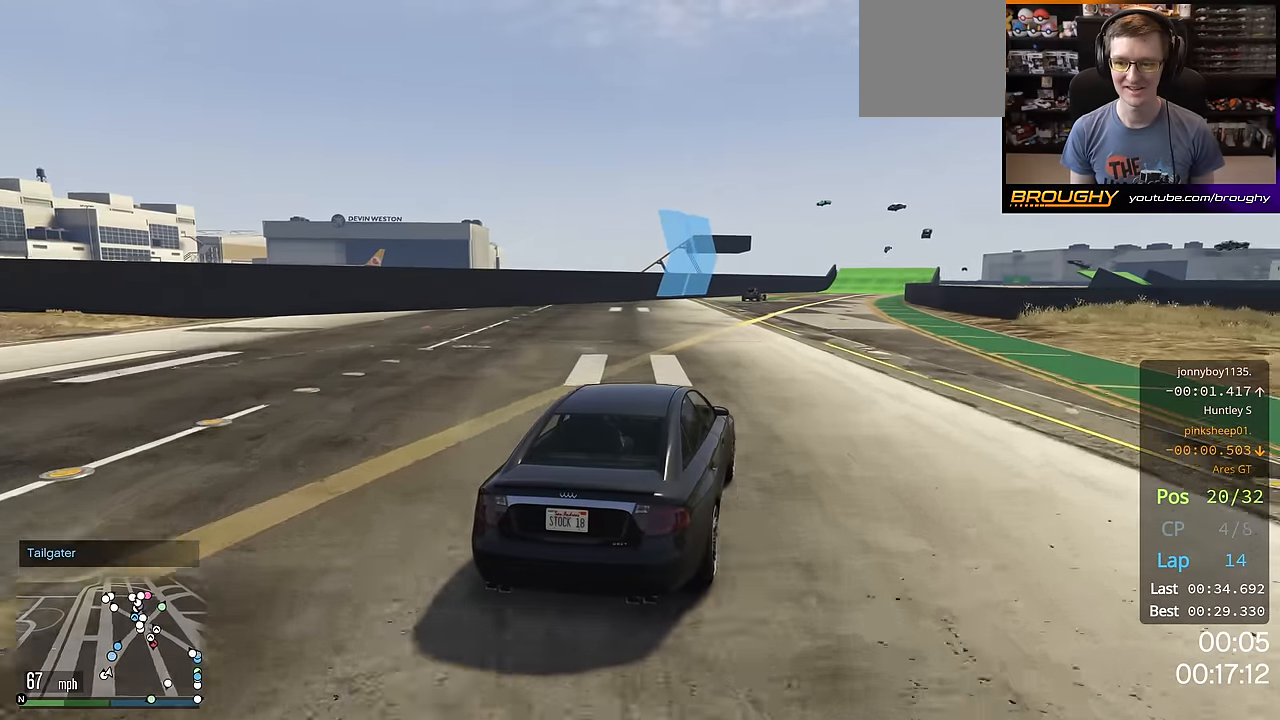
{"buttons": ["R2"], "left_stick": "center", "right_stick": "center", "events": []}
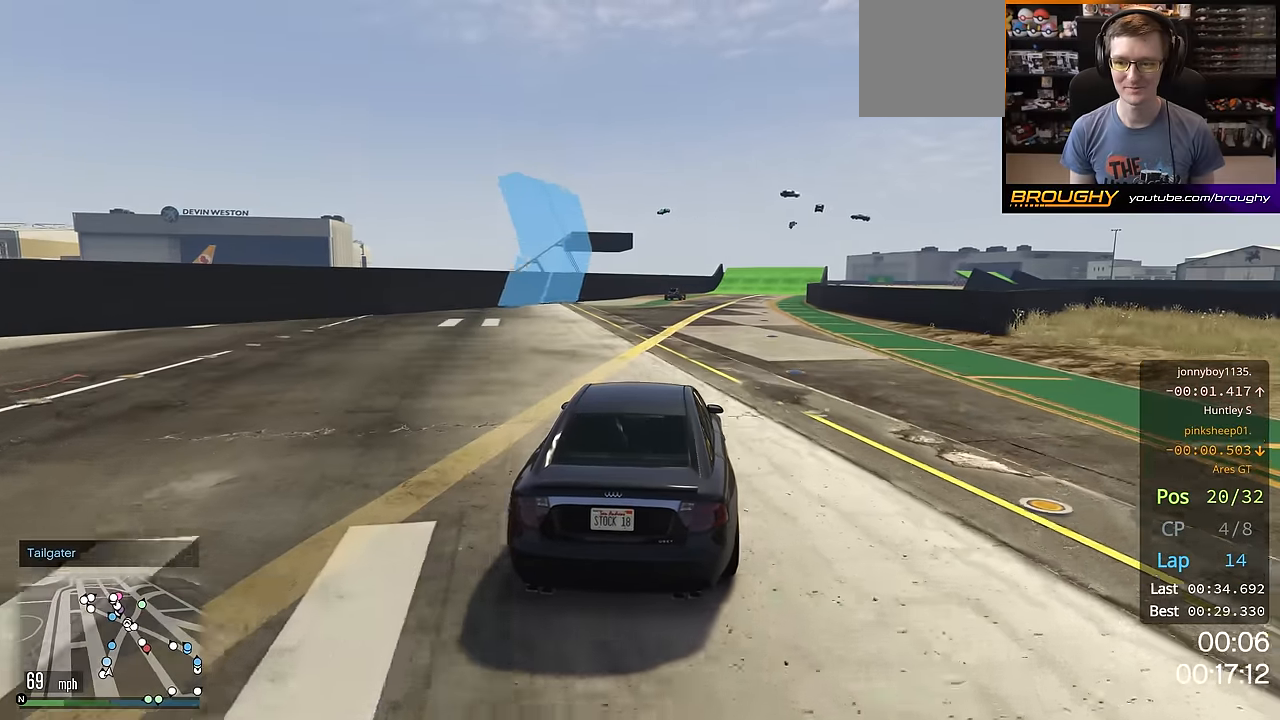
{"buttons": ["R2"], "left_stick": "center", "right_stick": "center", "events": [[333, "left_stick", "right"], [484, "left_stick", "center"]]}
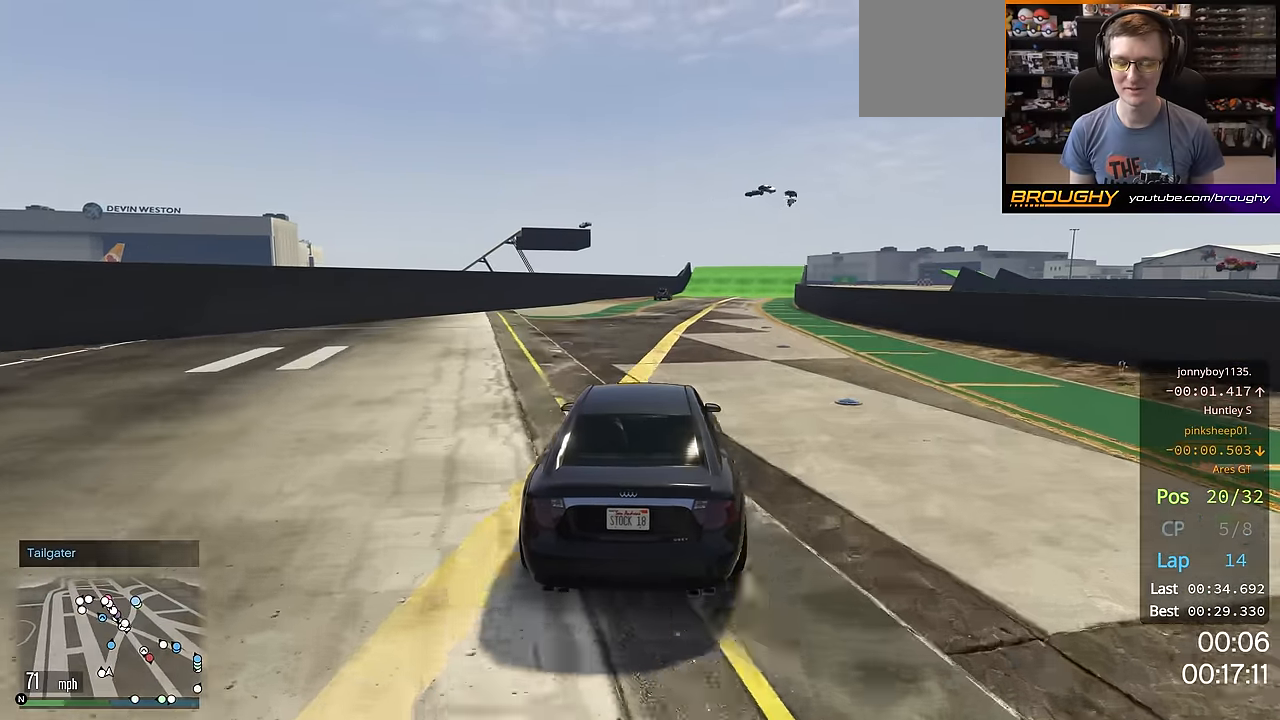
{"buttons": ["R2"], "left_stick": "center", "right_stick": "center", "events": [[300, "left_stick", "right"], [434, "left_stick", "center"]]}
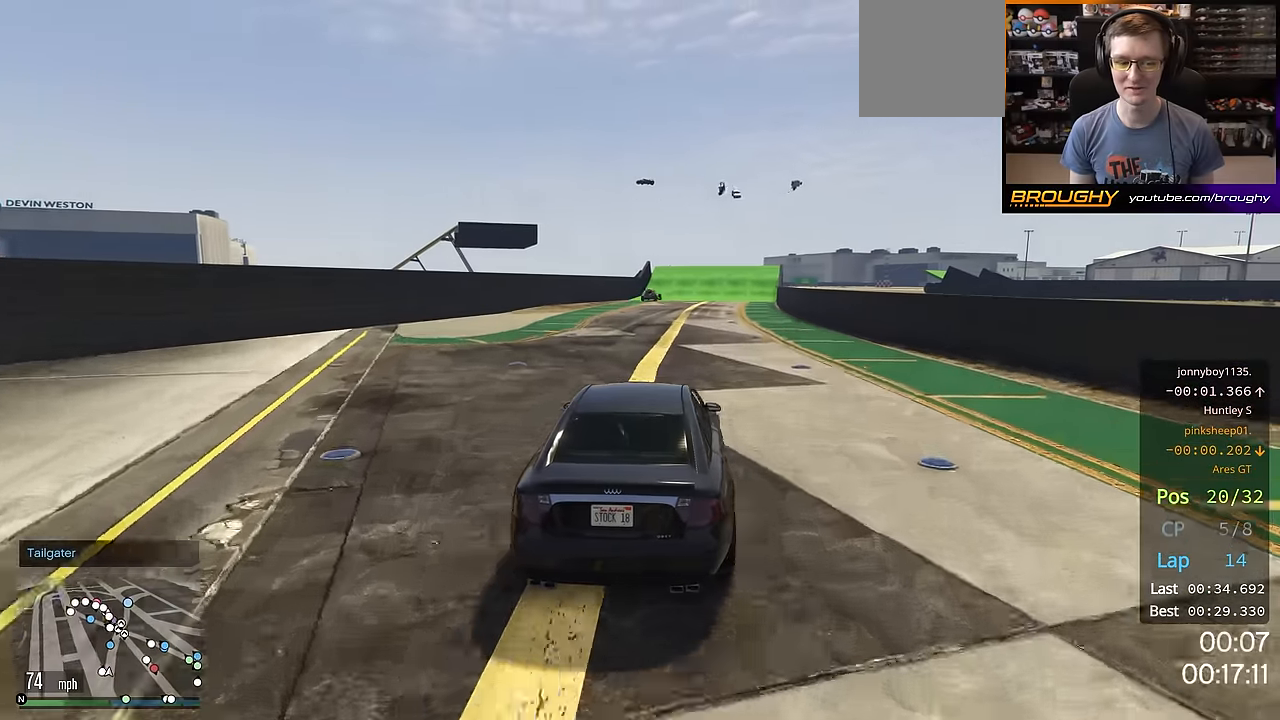
{"buttons": ["R2"], "left_stick": "right", "right_stick": "center", "events": [[500, "left_stick", "right"]]}
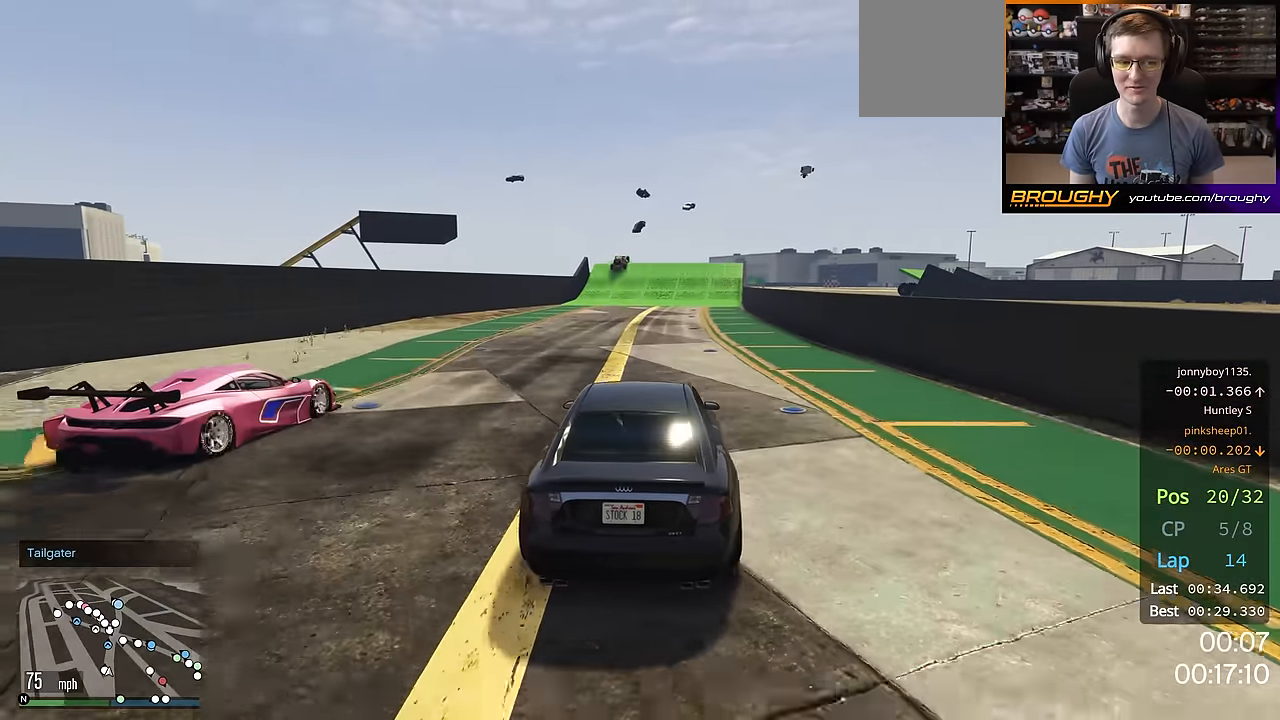
{"buttons": ["R2"], "left_stick": "center", "right_stick": "center", "events": [[150, "left_stick", "center"]]}
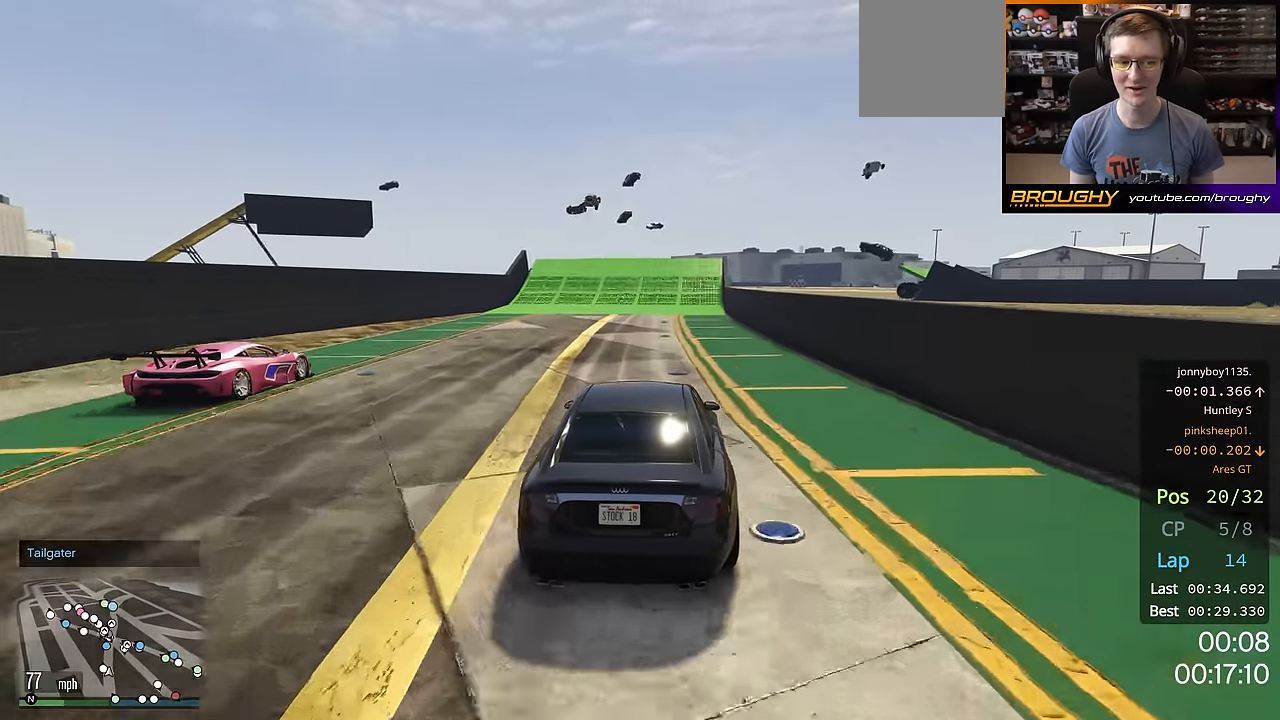
{"buttons": ["R2"], "left_stick": "center", "right_stick": "center", "events": [[267, "left_stick", "right"], [383, "left_stick", "center"]]}
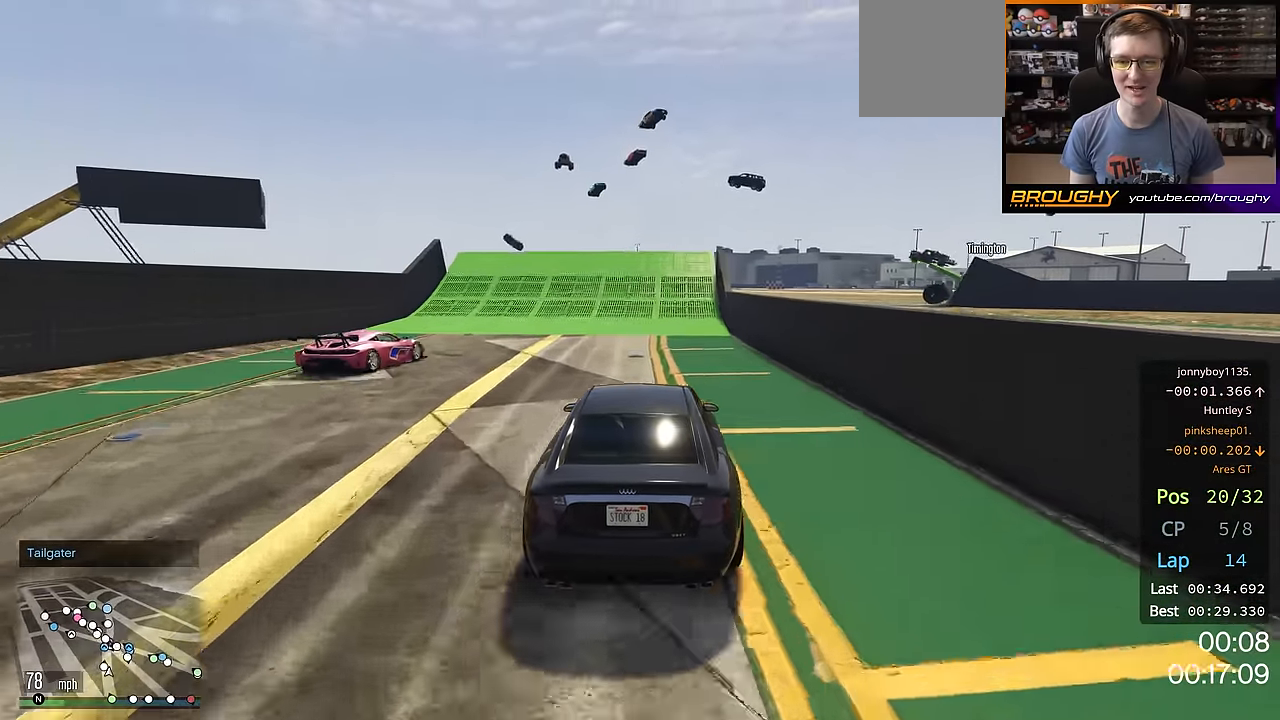
{"buttons": ["R2"], "left_stick": "center", "right_stick": "center", "events": []}
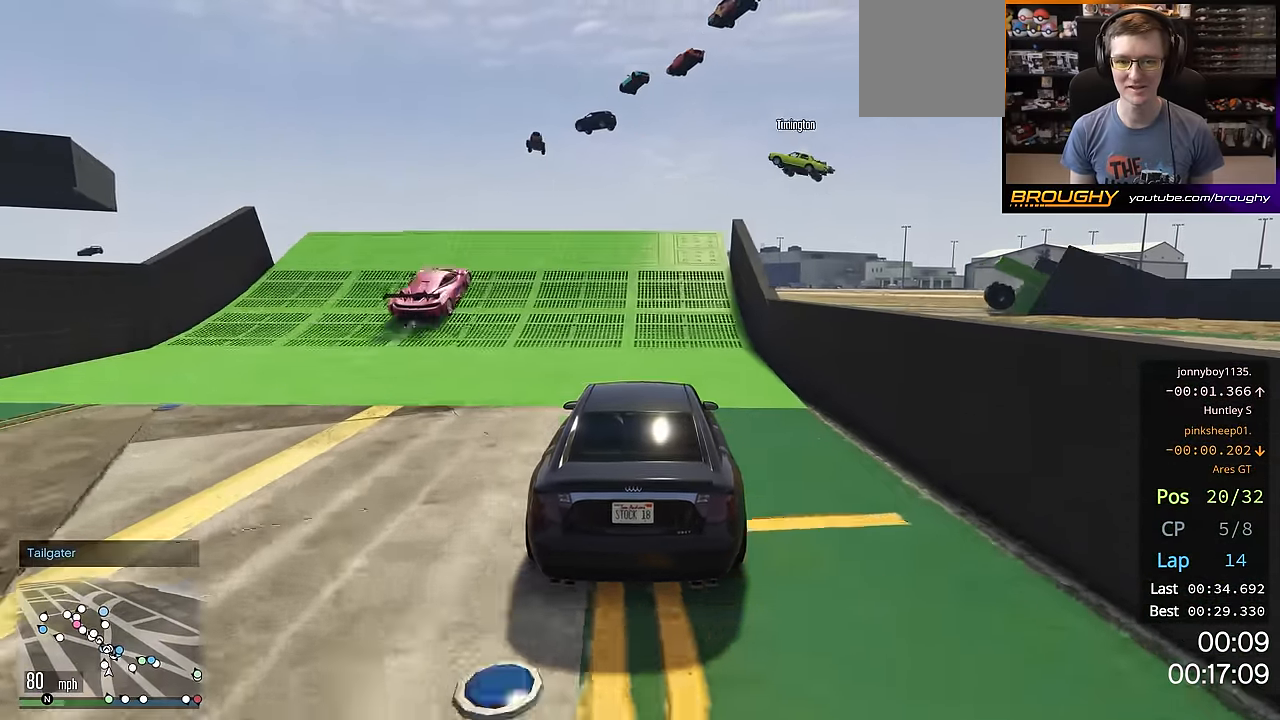
{"buttons": ["R2"], "left_stick": "center", "right_stick": "center", "events": []}
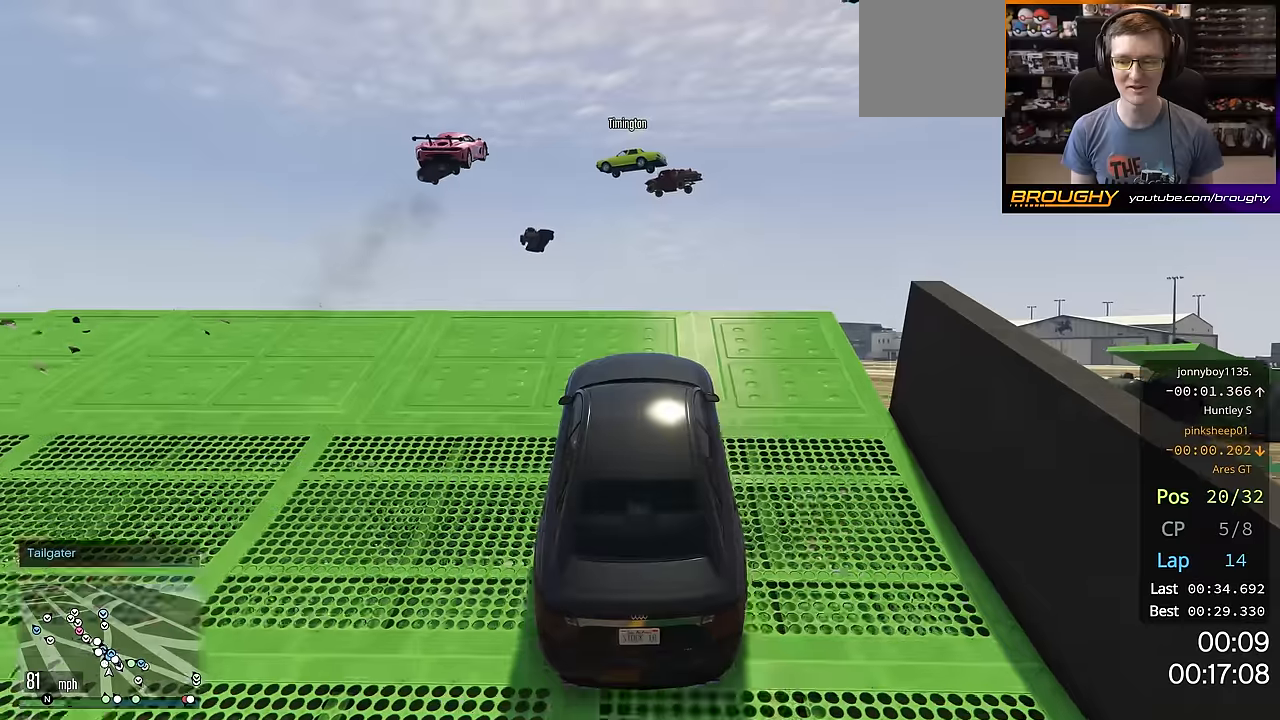
{"buttons": ["R2"], "left_stick": "center", "right_stick": "center", "events": []}
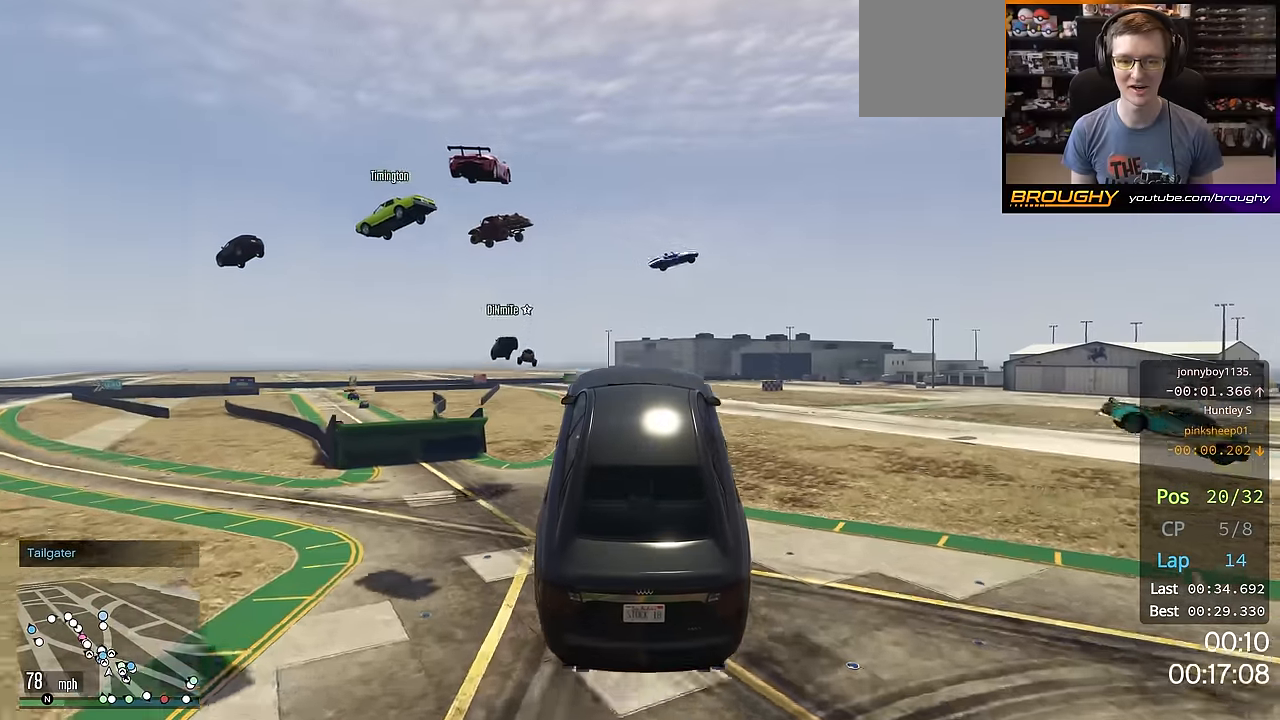
{"buttons": ["R2"], "left_stick": "center", "right_stick": "center", "events": []}